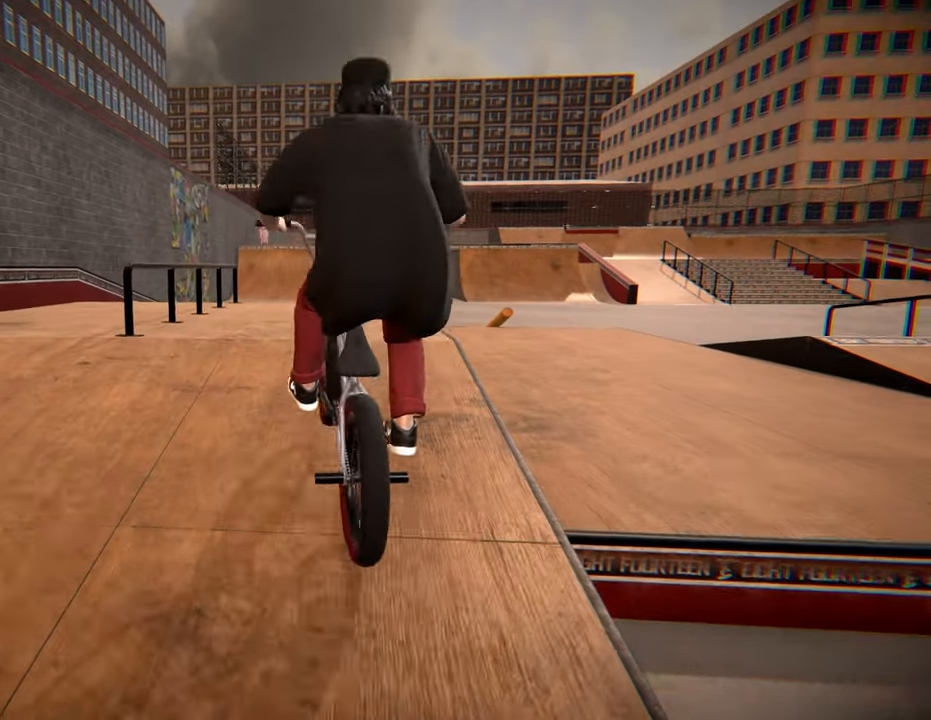
Gameplay with a controller (Xbox layout); each line is a JSON object with the inputs held at the frame after it. "events" lists button and stick changes between this image and that frame as [ms after this image, input, new state], when the widget could be followed in between. Not read: L3 R3.
{"buttons": [], "left_stick": "center", "right_stick": "center", "events": [[100, "right_stick", "down-right"], [300, "left_stick", "center"], [317, "L1", "up"], [367, "R1", "up"], [367, "right_stick", "center"]]}
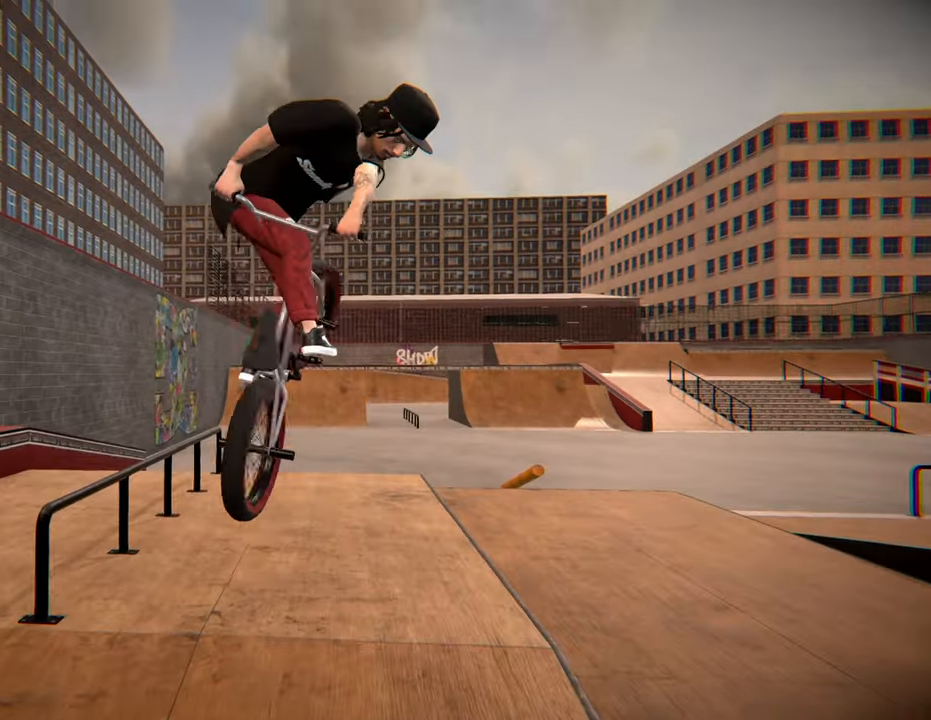
{"buttons": [], "left_stick": "right", "right_stick": "center", "events": [[67, "left_stick", "right"]]}
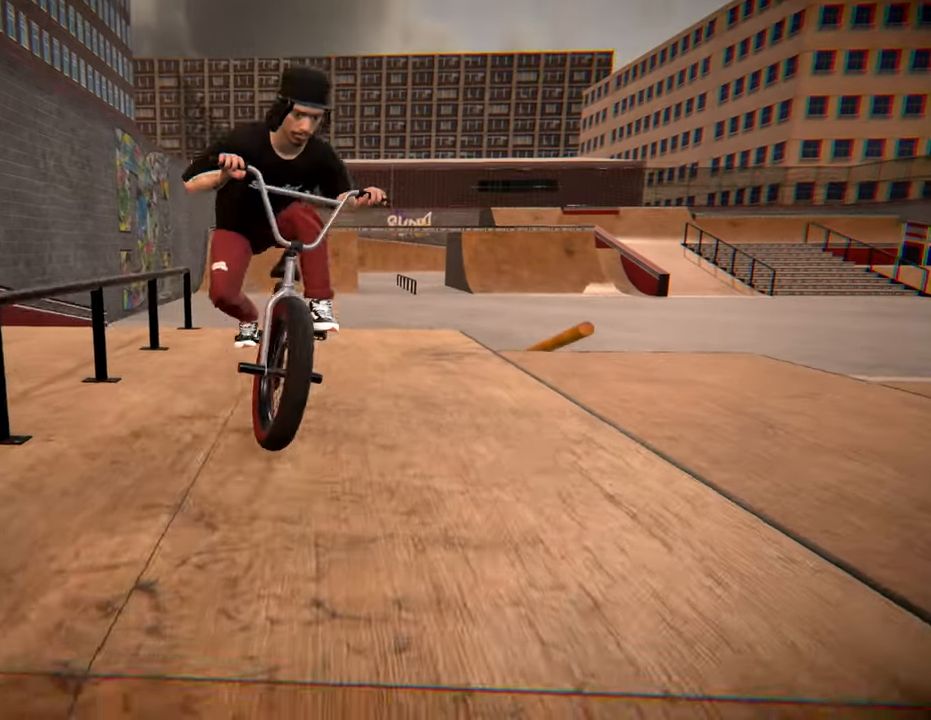
{"buttons": [], "left_stick": "right", "right_stick": "up", "events": [[117, "left_stick", "center"], [150, "right_stick", "down"], [367, "left_stick", "right"], [450, "right_stick", "up"]]}
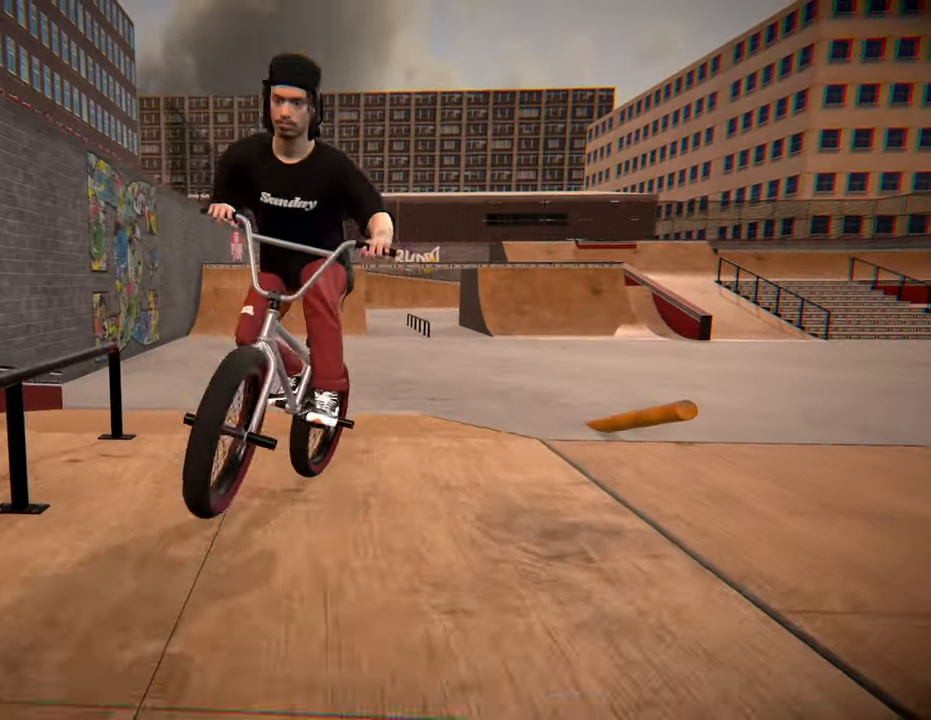
{"buttons": [], "left_stick": "center", "right_stick": "center", "events": [[67, "L2", "down"], [67, "R2", "down"], [67, "right_stick", "down"], [233, "L2", "up"], [233, "left_stick", "center"], [233, "right_stick", "center"], [250, "R2", "up"]]}
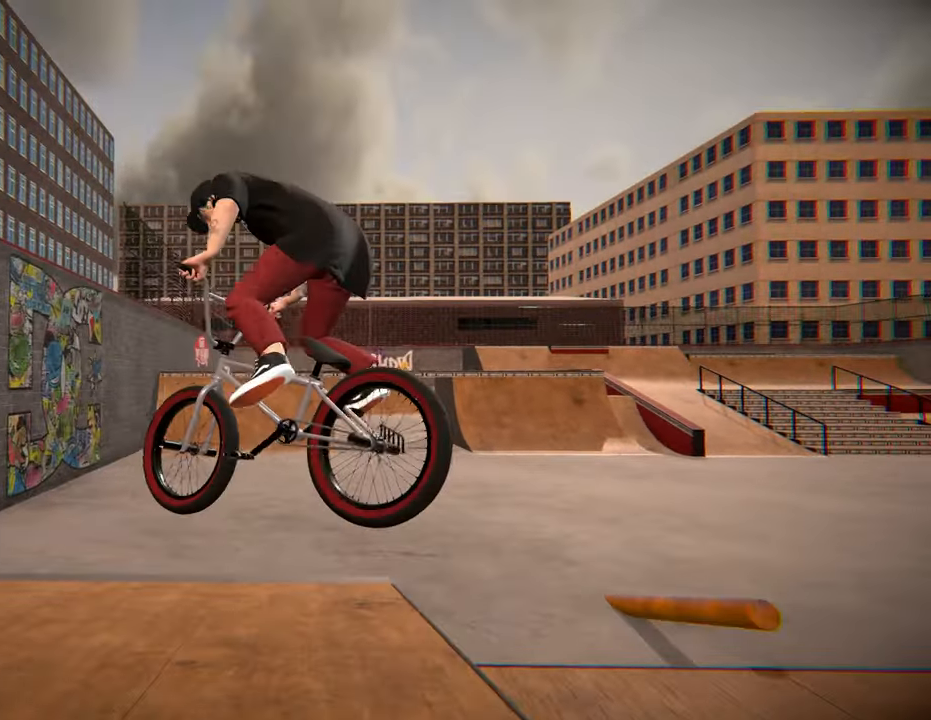
{"buttons": [], "left_stick": "right", "right_stick": "center", "events": [[33, "left_stick", "right"], [283, "left_stick", "center"], [483, "left_stick", "right"]]}
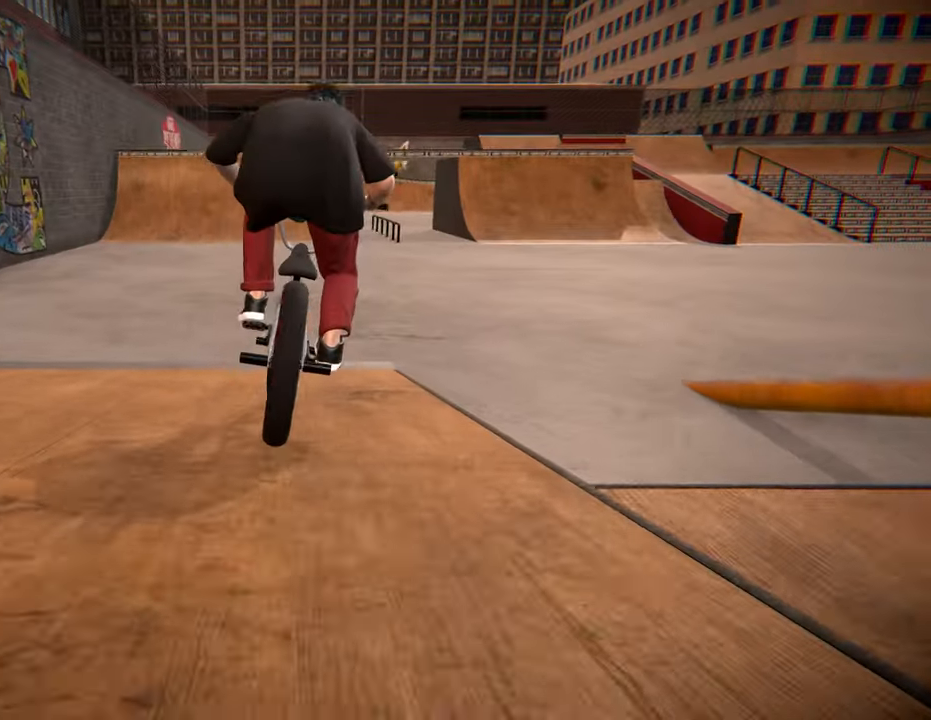
{"buttons": [], "left_stick": "center", "right_stick": "center", "events": [[133, "left_stick", "center"], [167, "A", "down"], [233, "left_stick", "right"], [283, "A", "up"], [367, "left_stick", "center"]]}
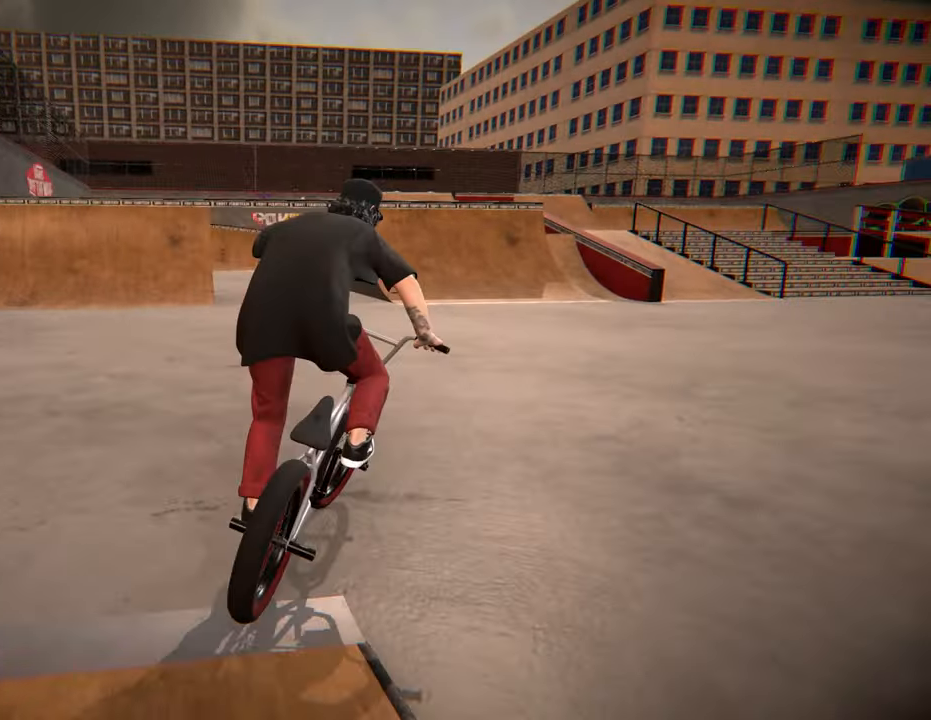
{"buttons": [], "left_stick": "center", "right_stick": "down", "events": [[167, "left_stick", "left"], [450, "left_stick", "center"], [484, "right_stick", "down"]]}
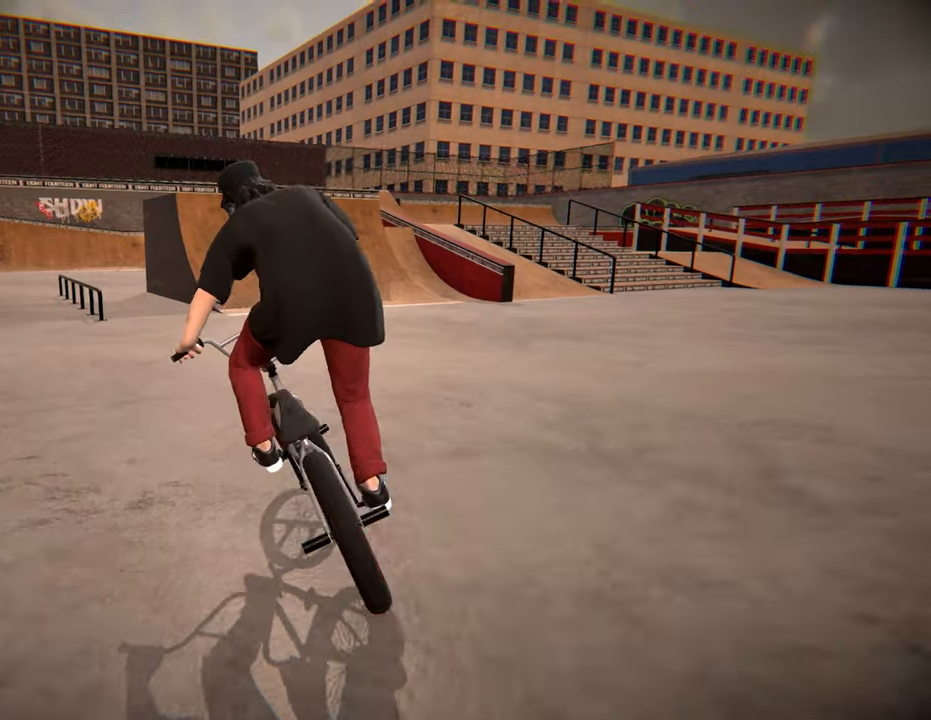
{"buttons": [], "left_stick": "center", "right_stick": "down", "events": [[284, "left_stick", "right"], [417, "left_stick", "center"]]}
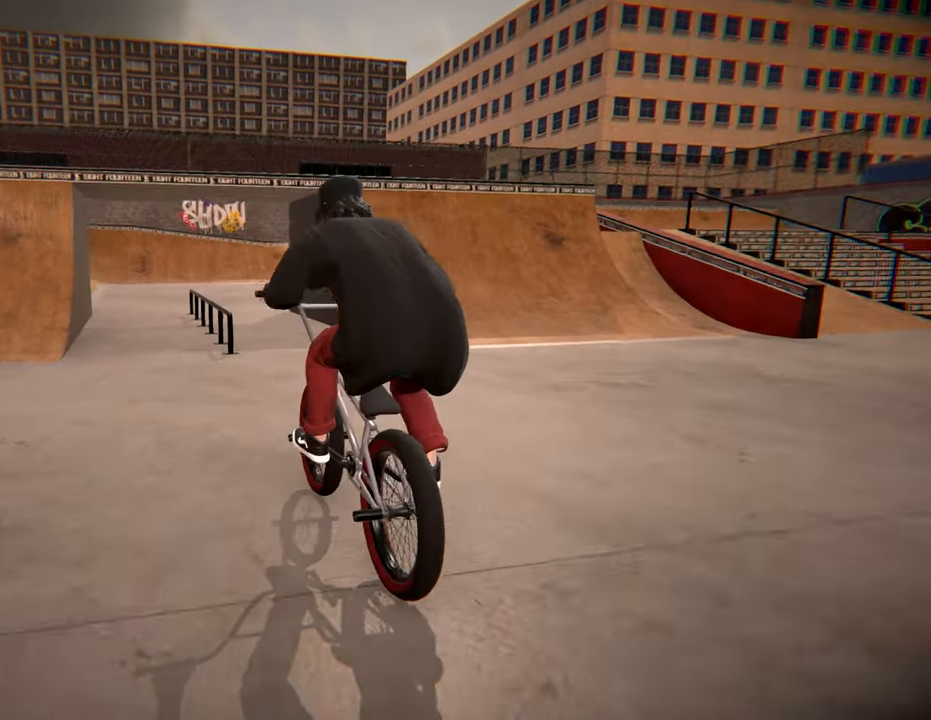
{"buttons": [], "left_stick": "center", "right_stick": "down", "events": [[267, "right_stick", "up"], [400, "right_stick", "down"]]}
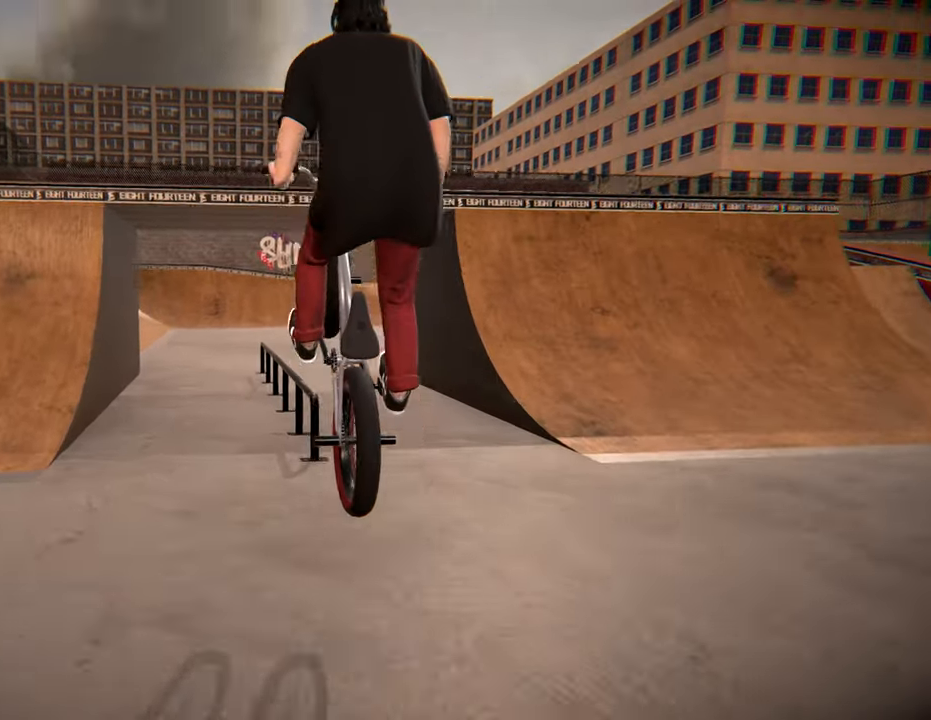
{"buttons": [], "left_stick": "center", "right_stick": "down", "events": []}
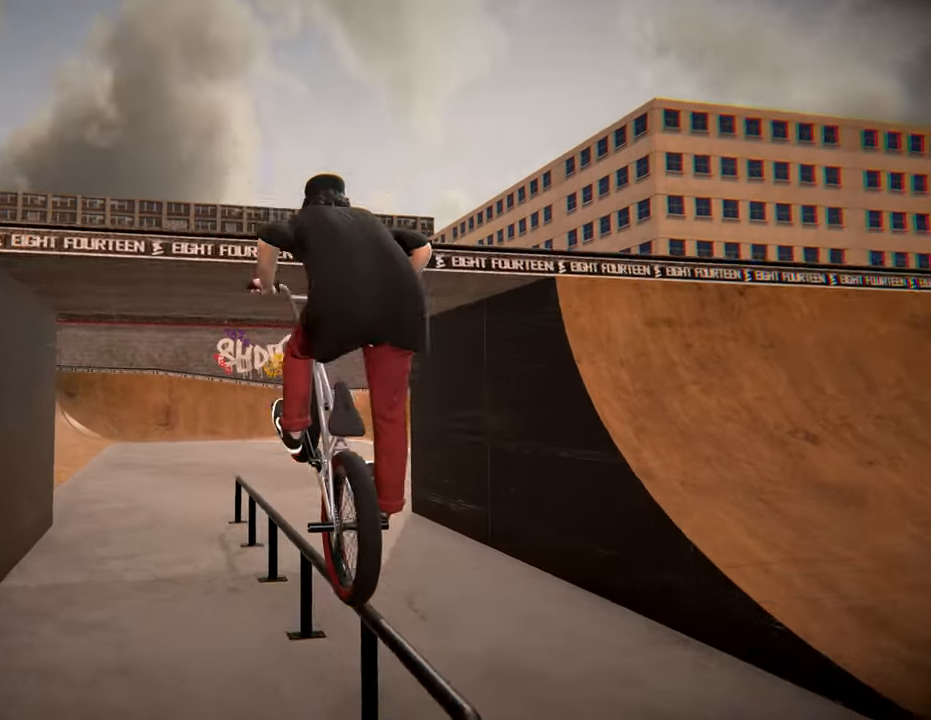
{"buttons": [], "left_stick": "center", "right_stick": "down", "events": []}
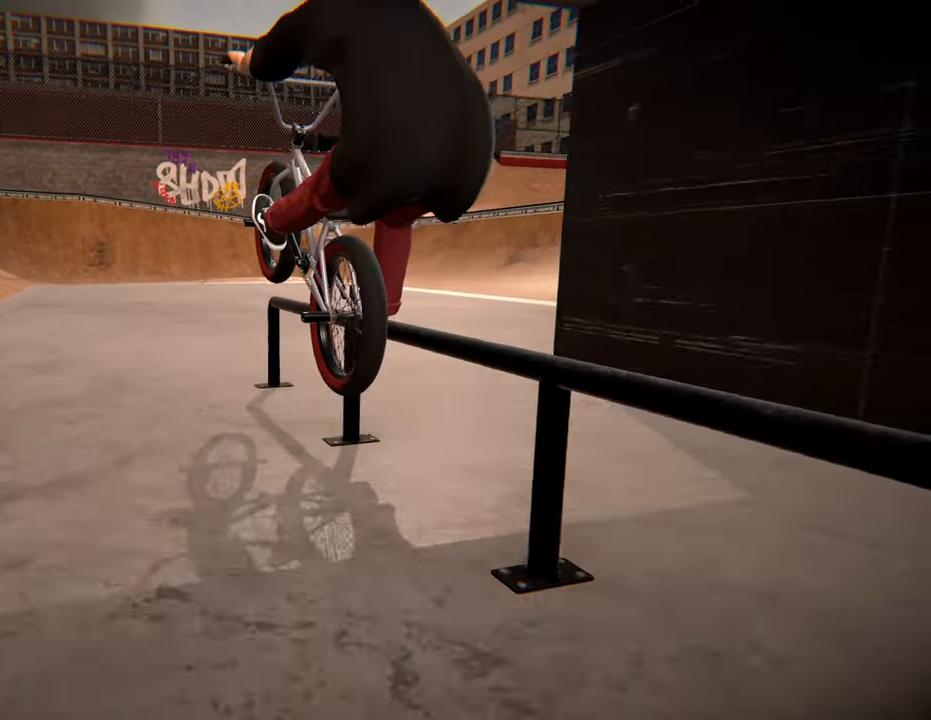
{"buttons": [], "left_stick": "center", "right_stick": "center", "events": [[67, "left_stick", "right"], [167, "right_stick", "up"], [350, "right_stick", "center"], [467, "left_stick", "center"]]}
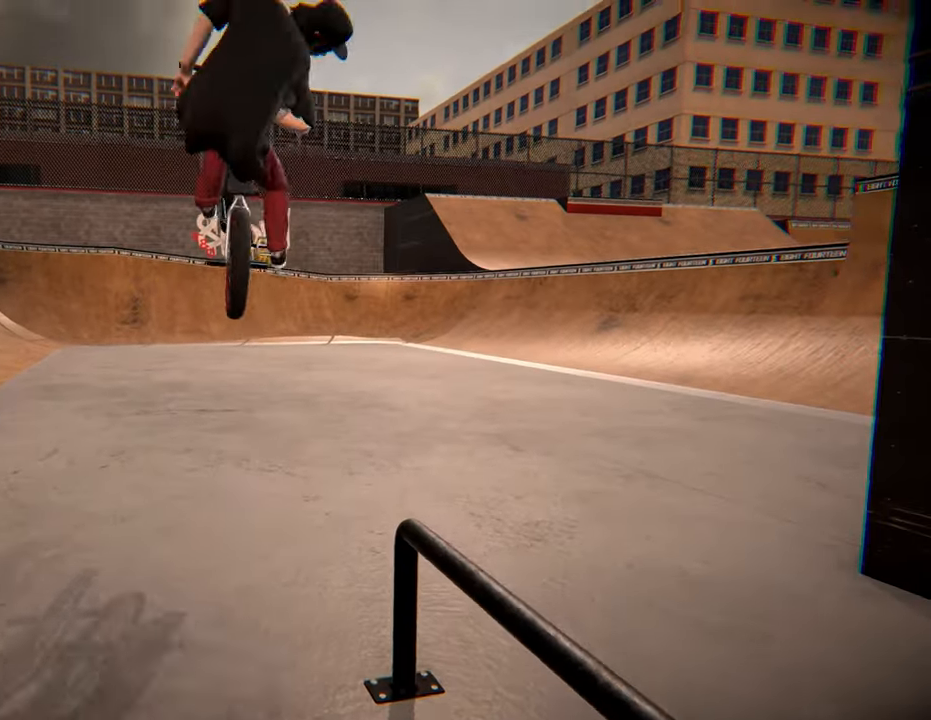
{"buttons": [], "left_stick": "center", "right_stick": "center", "events": []}
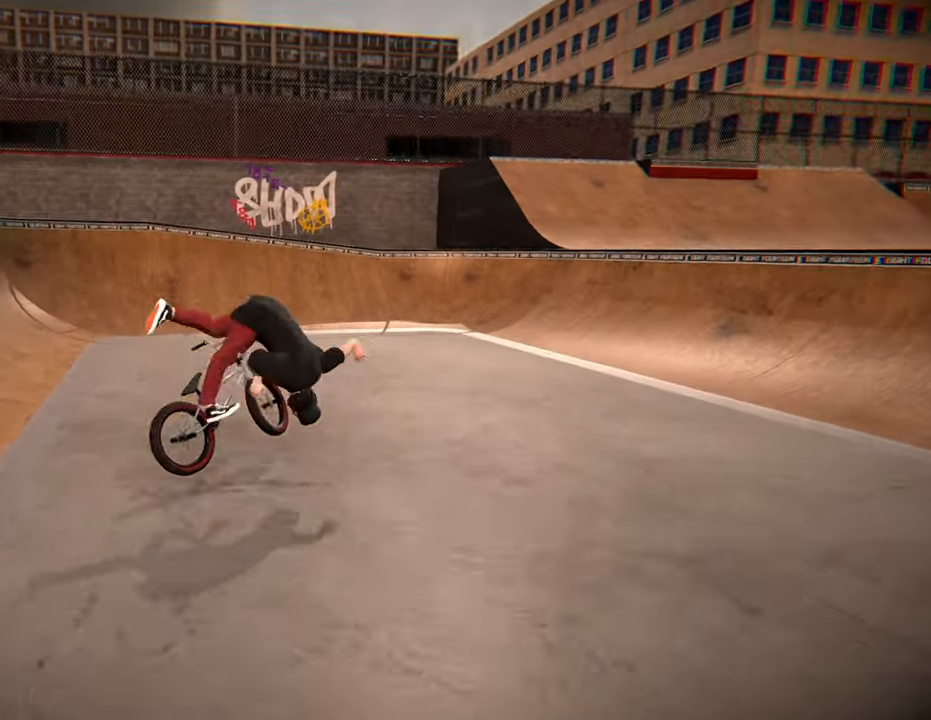
{"buttons": [], "left_stick": "center", "right_stick": "center", "events": []}
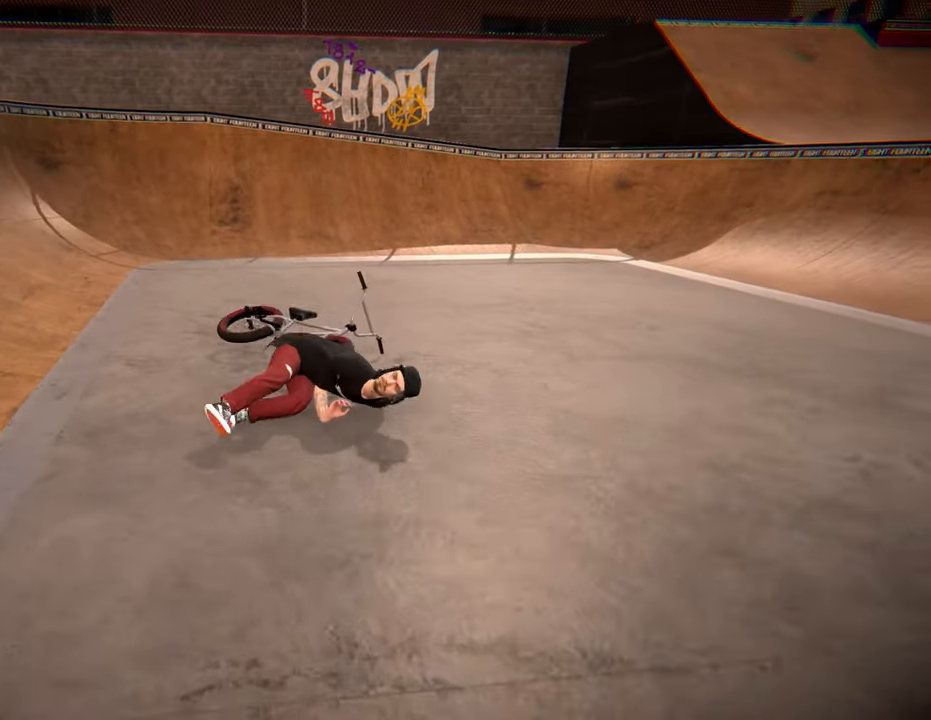
{"buttons": [], "left_stick": "center", "right_stick": "center", "events": []}
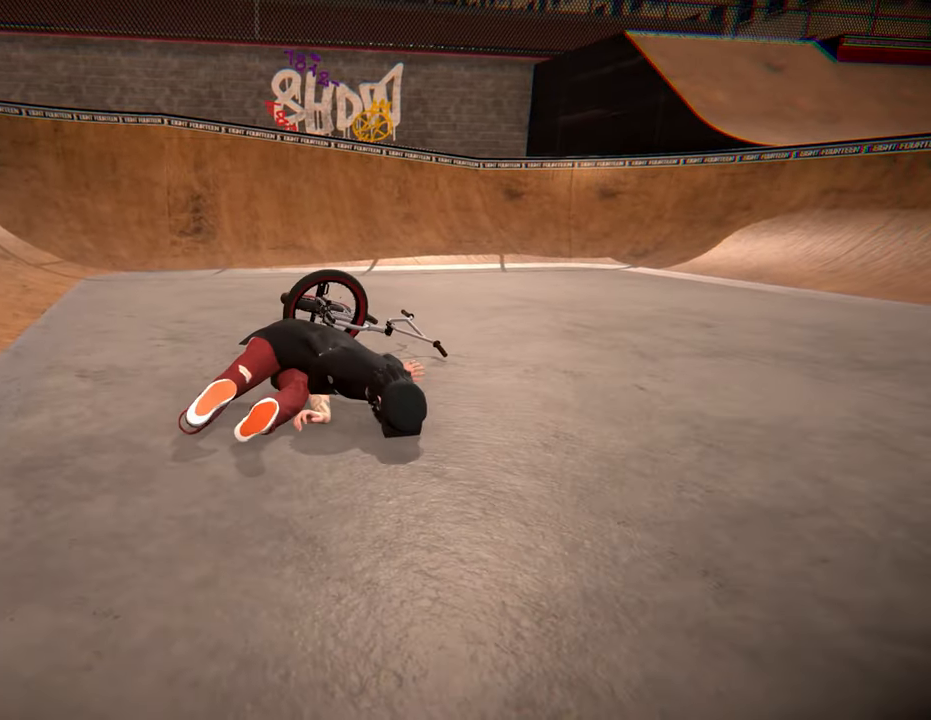
{"buttons": [], "left_stick": "center", "right_stick": "center", "events": []}
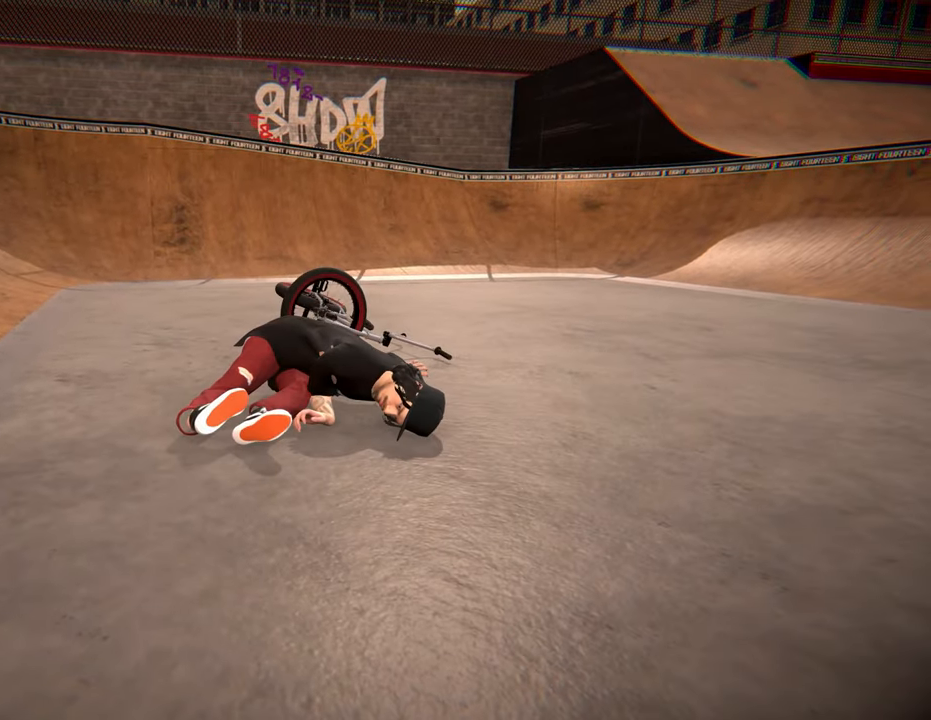
{"buttons": [], "left_stick": "center", "right_stick": "center", "events": []}
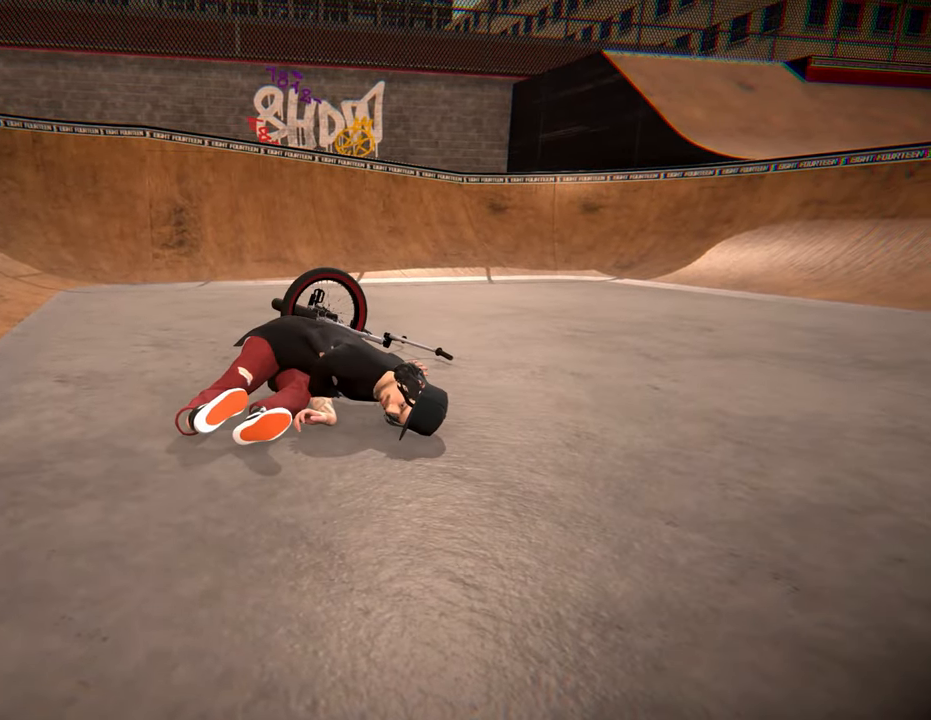
{"buttons": [], "left_stick": "center", "right_stick": "center", "events": [[233, "DPAD_DOWN", "down"], [383, "DPAD_DOWN", "up"]]}
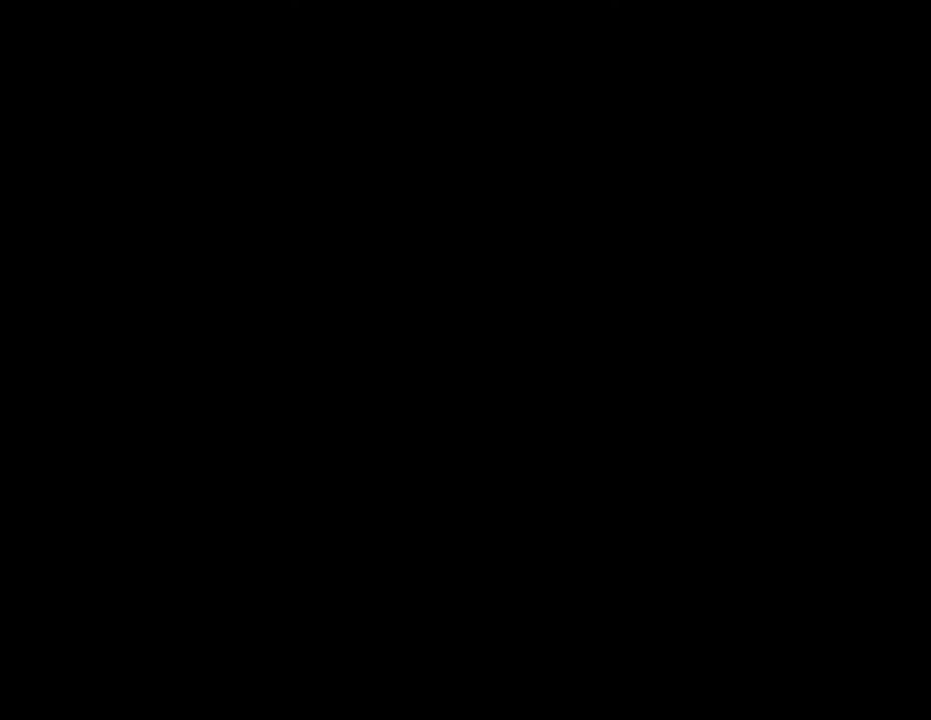
{"buttons": [], "left_stick": "up-right", "right_stick": "center", "events": [[183, "left_stick", "up"], [233, "A", "down"], [300, "left_stick", "up-right"], [483, "A", "up"]]}
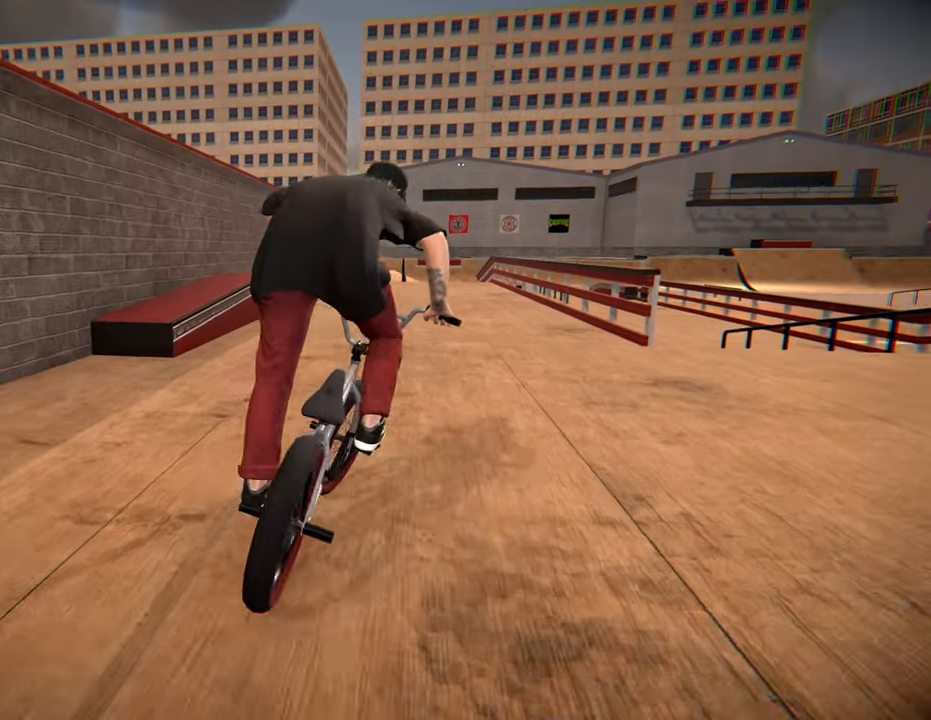
{"buttons": [], "left_stick": "left", "right_stick": "center", "events": [[166, "left_stick", "center"], [416, "left_stick", "left"]]}
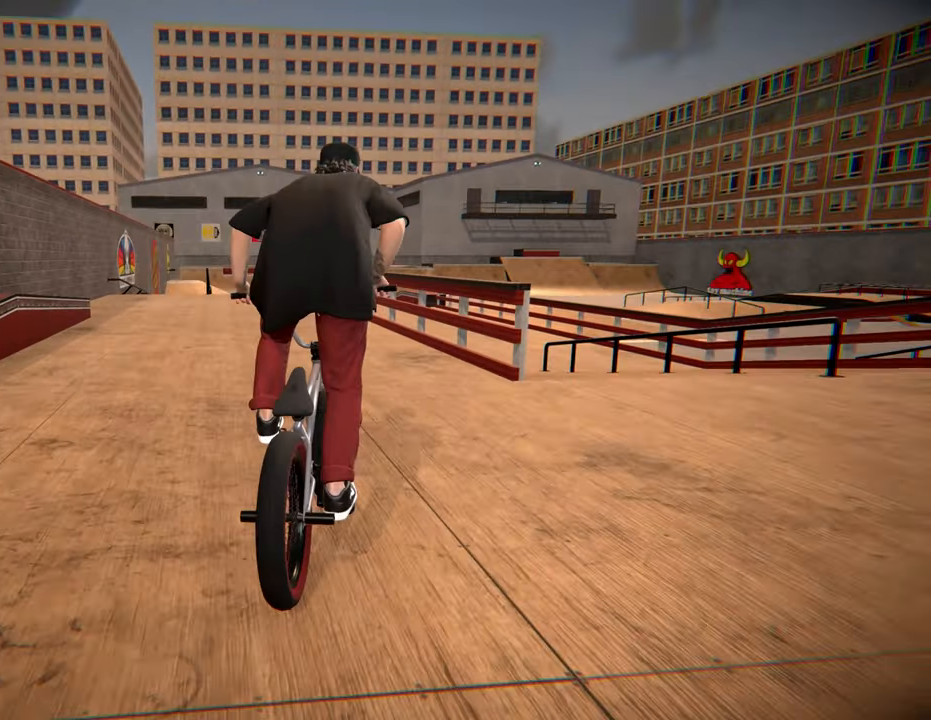
{"buttons": [], "left_stick": "center", "right_stick": "center", "events": [[116, "left_stick", "center"]]}
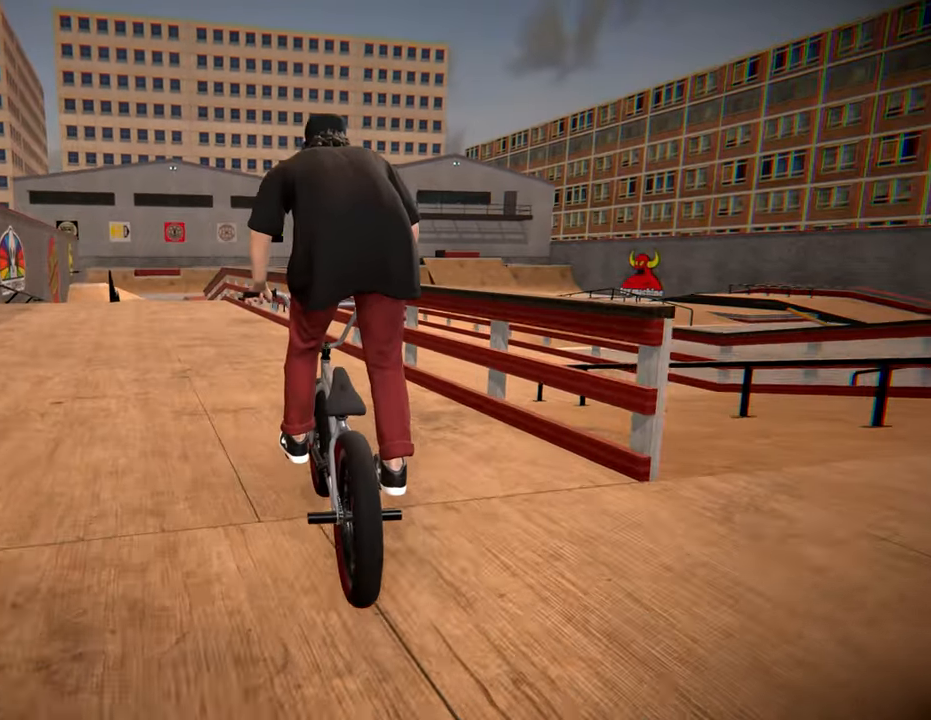
{"buttons": [], "left_stick": "left", "right_stick": "down", "events": [[400, "right_stick", "down"], [466, "left_stick", "left"]]}
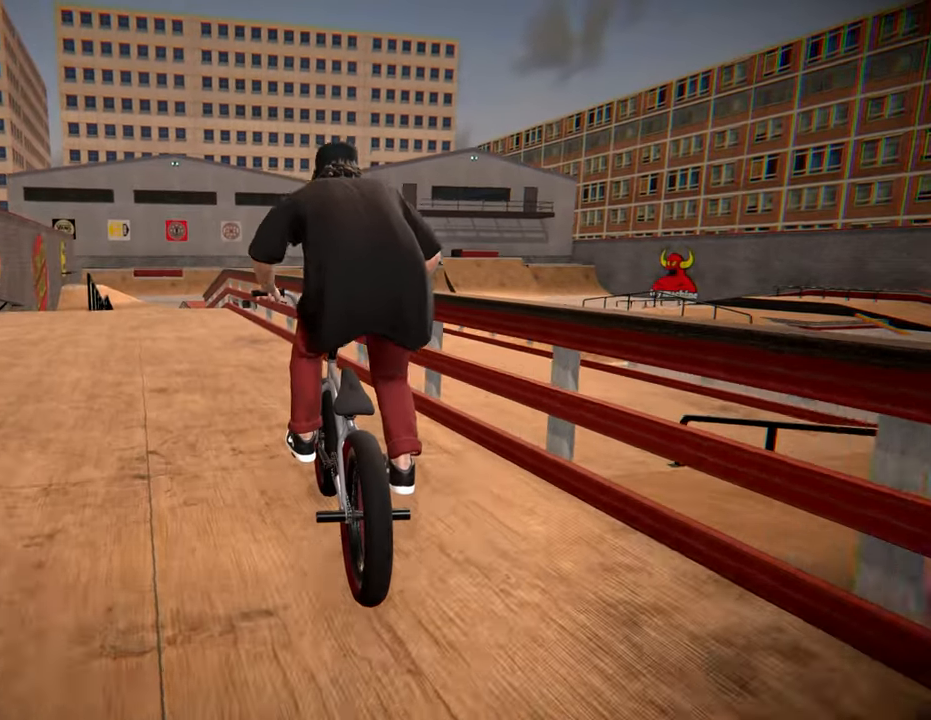
{"buttons": [], "left_stick": "center", "right_stick": "down", "events": [[100, "left_stick", "center"], [216, "left_stick", "left"], [333, "left_stick", "center"]]}
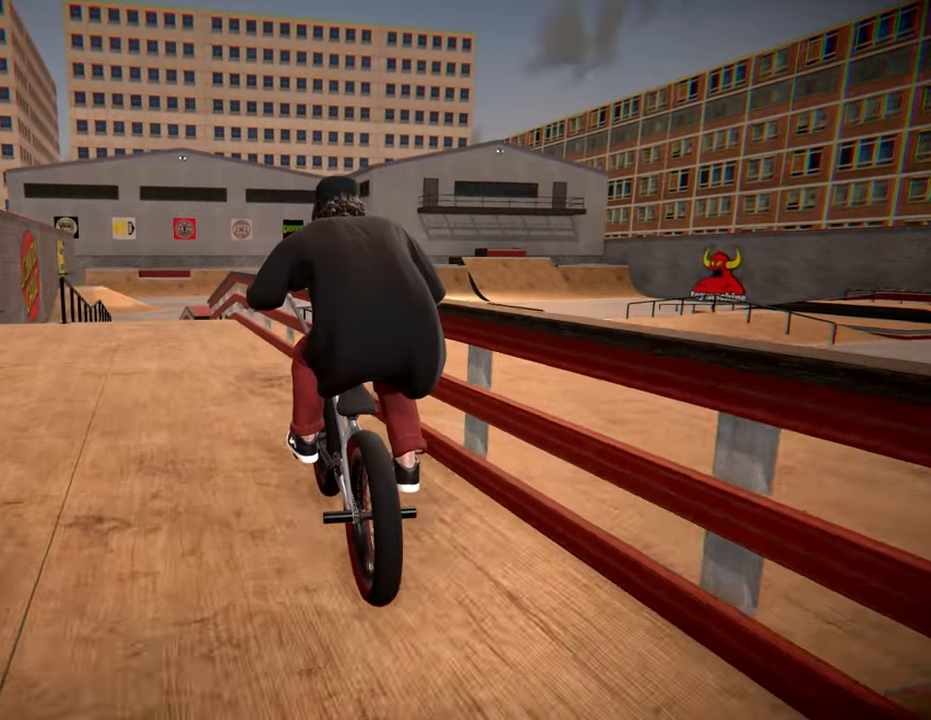
{"buttons": [], "left_stick": "center", "right_stick": "center", "events": [[216, "right_stick", "up"], [383, "right_stick", "center"]]}
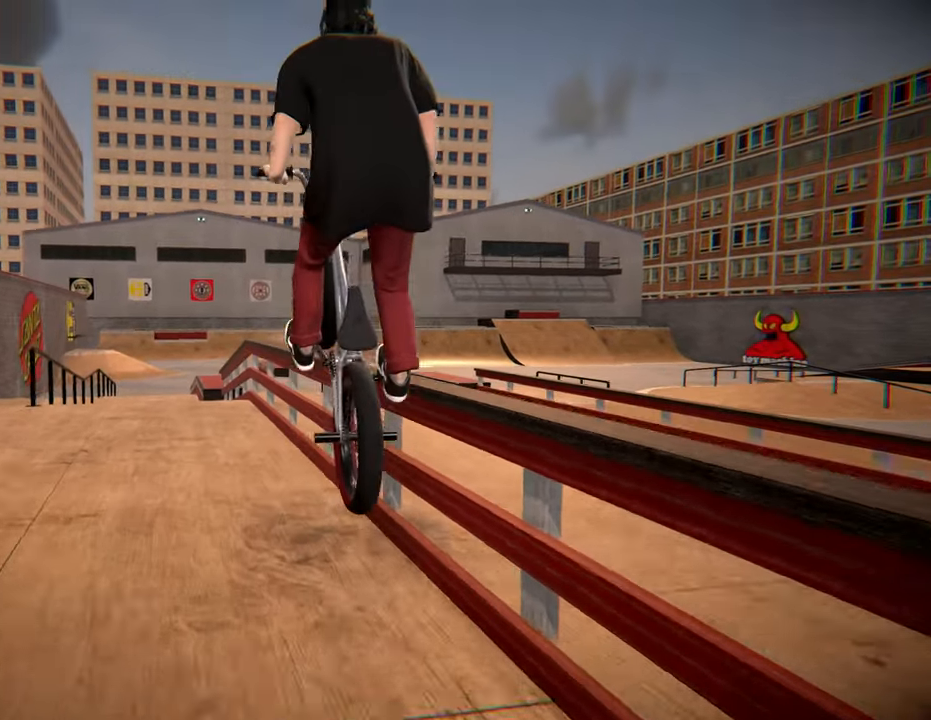
{"buttons": [], "left_stick": "center", "right_stick": "center", "events": []}
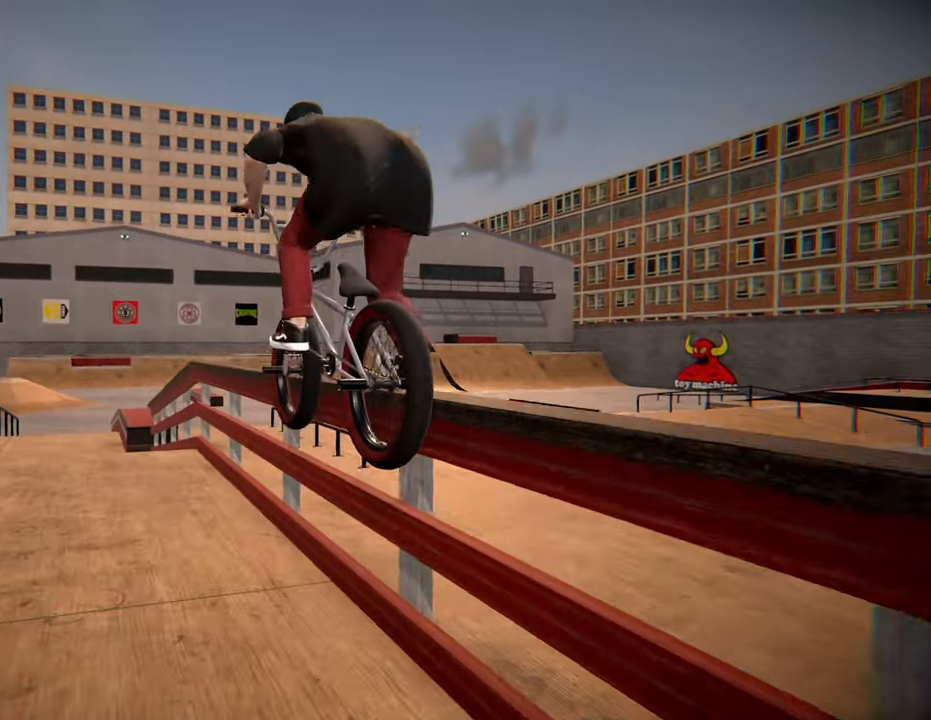
{"buttons": ["L2"], "left_stick": "center", "right_stick": "down", "events": [[116, "right_stick", "down"], [300, "L2", "down"]]}
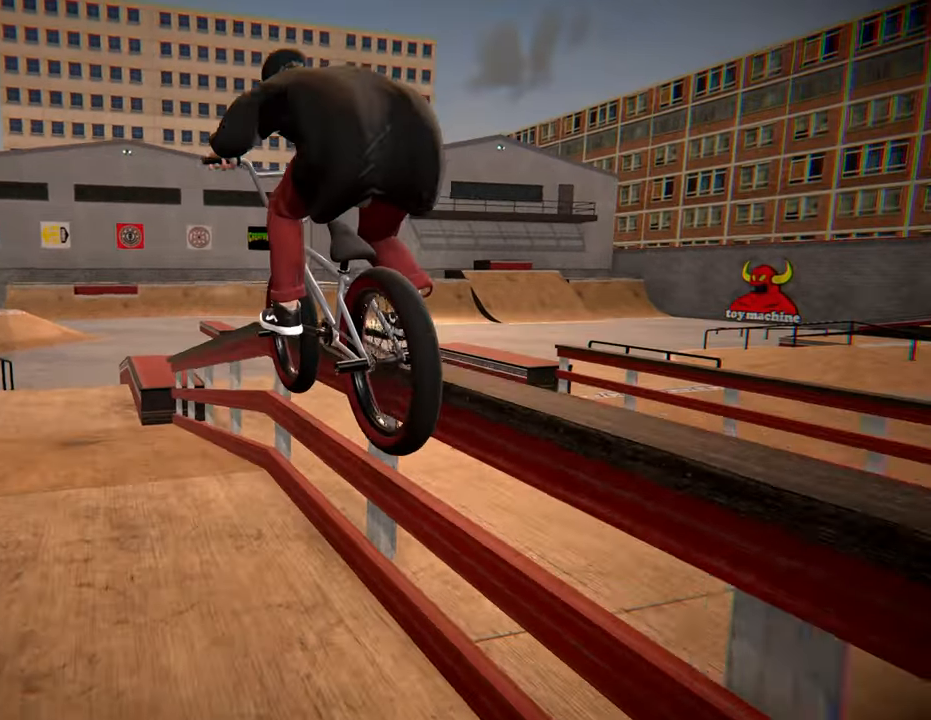
{"buttons": ["L2"], "left_stick": "left", "right_stick": "up", "events": [[150, "left_stick", "left"], [300, "right_stick", "up"]]}
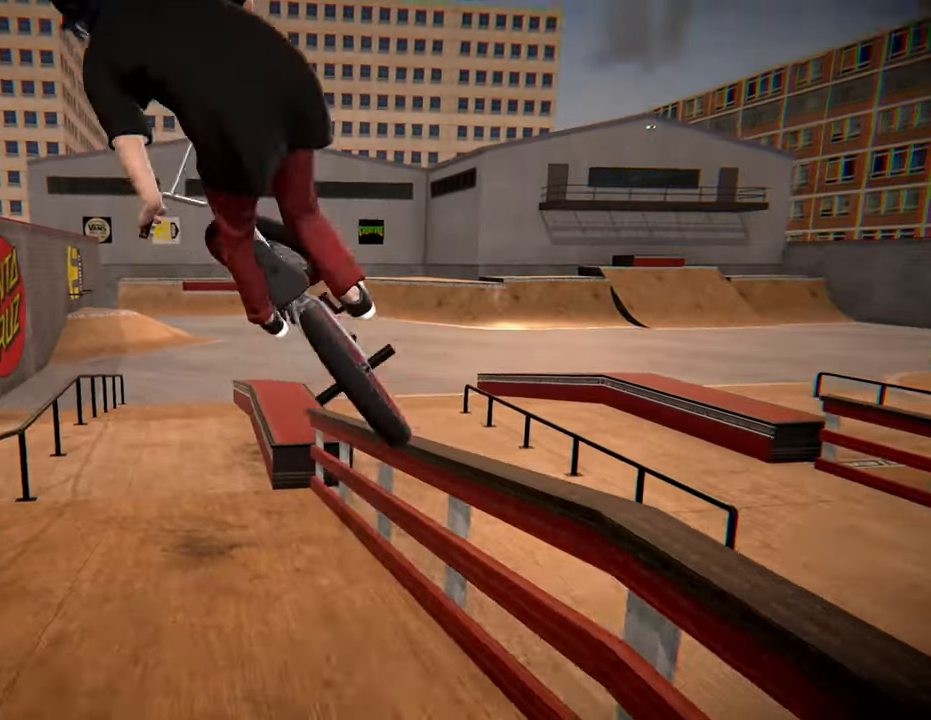
{"buttons": [], "left_stick": "center", "right_stick": "center", "events": [[100, "L2", "up"], [100, "right_stick", "center"], [167, "left_stick", "center"], [333, "left_stick", "left"], [383, "left_stick", "center"]]}
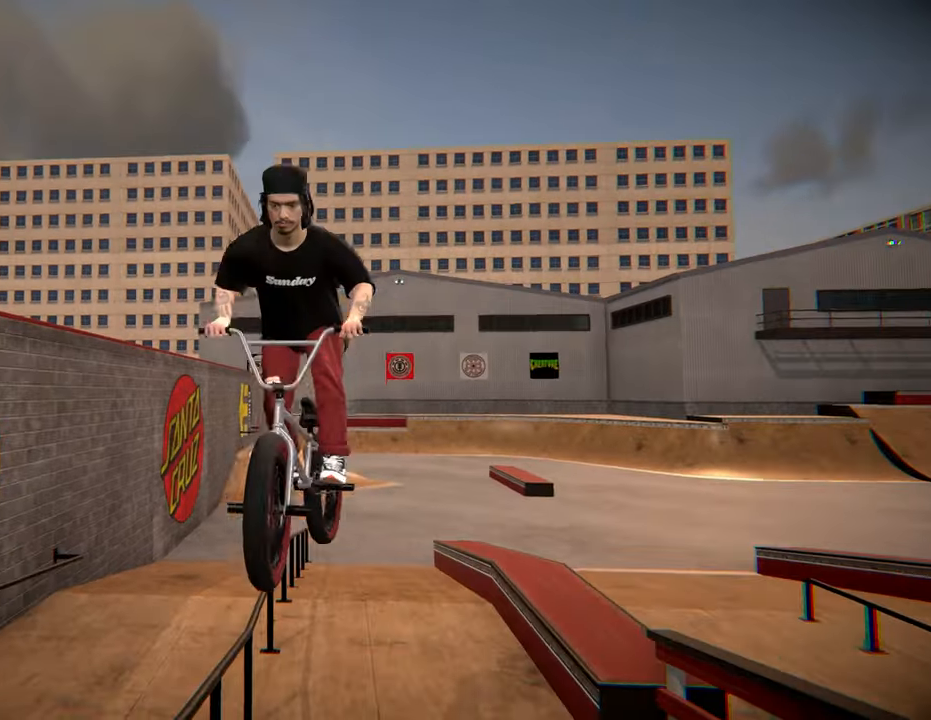
{"buttons": [], "left_stick": "center", "right_stick": "down", "events": [[483, "right_stick", "down"]]}
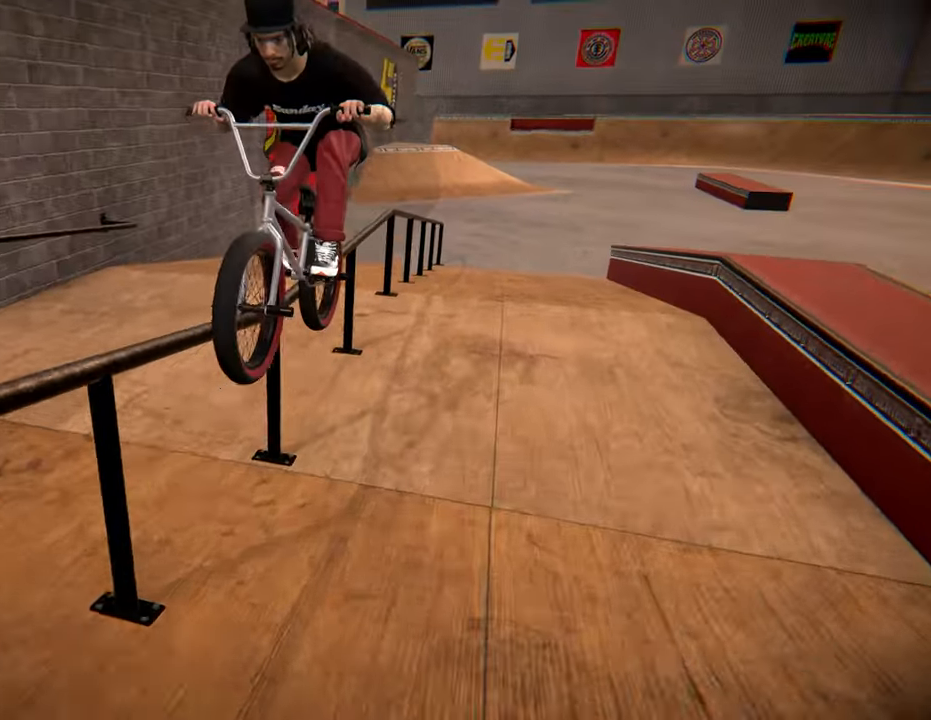
{"buttons": ["R2"], "left_stick": "left", "right_stick": "up", "events": [[17, "R2", "down"], [400, "left_stick", "left"], [467, "right_stick", "up"]]}